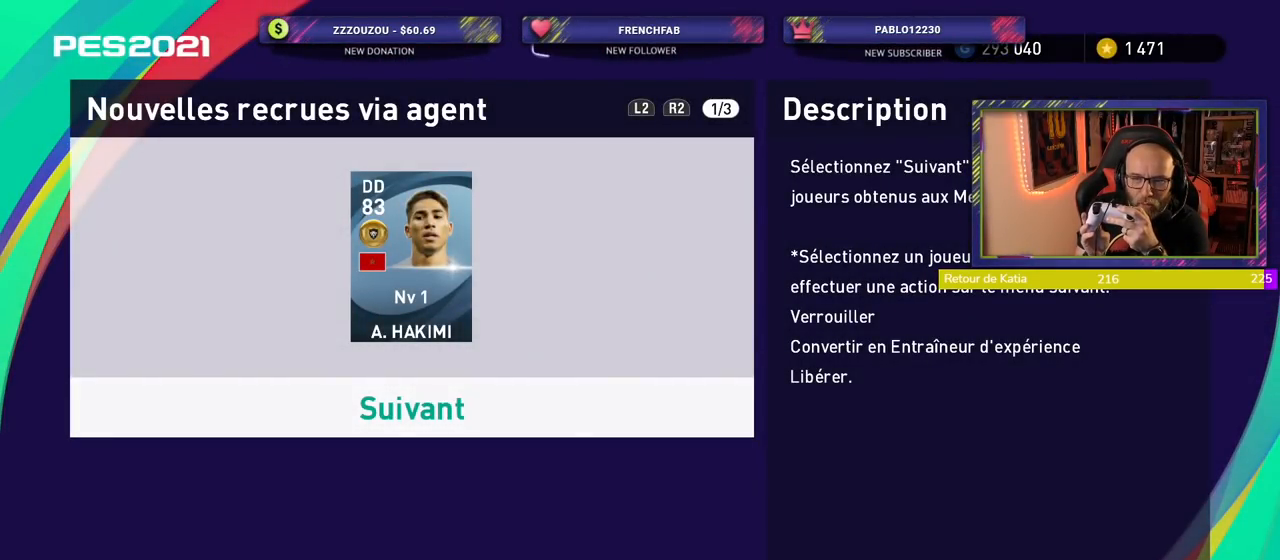
Gameplay with a controller (PlayStation layout); each line is a JSON object with the inputs held at the frame after it. "events" lists button and stick changes between this image and that frame as [ms after this image, input, new state], when the widget could be followed in between. Not read: R1.
{"buttons": [], "left_stick": "center", "right_stick": "center", "events": [[340, "CROSS", "down"], [500, "CROSS", "up"]]}
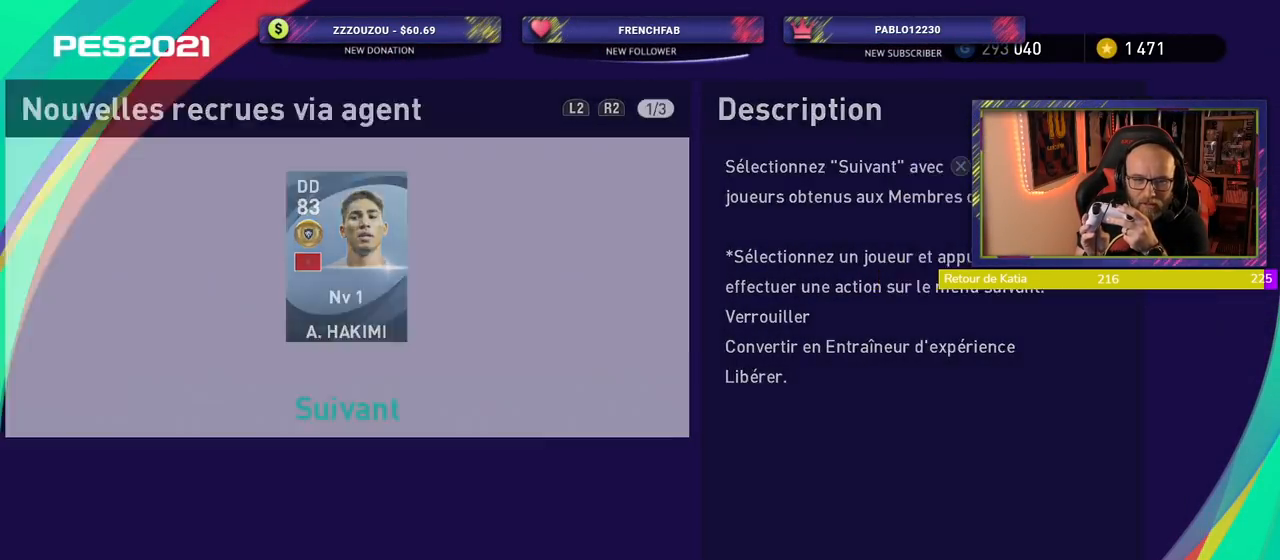
{"buttons": [], "left_stick": "center", "right_stick": "center", "events": []}
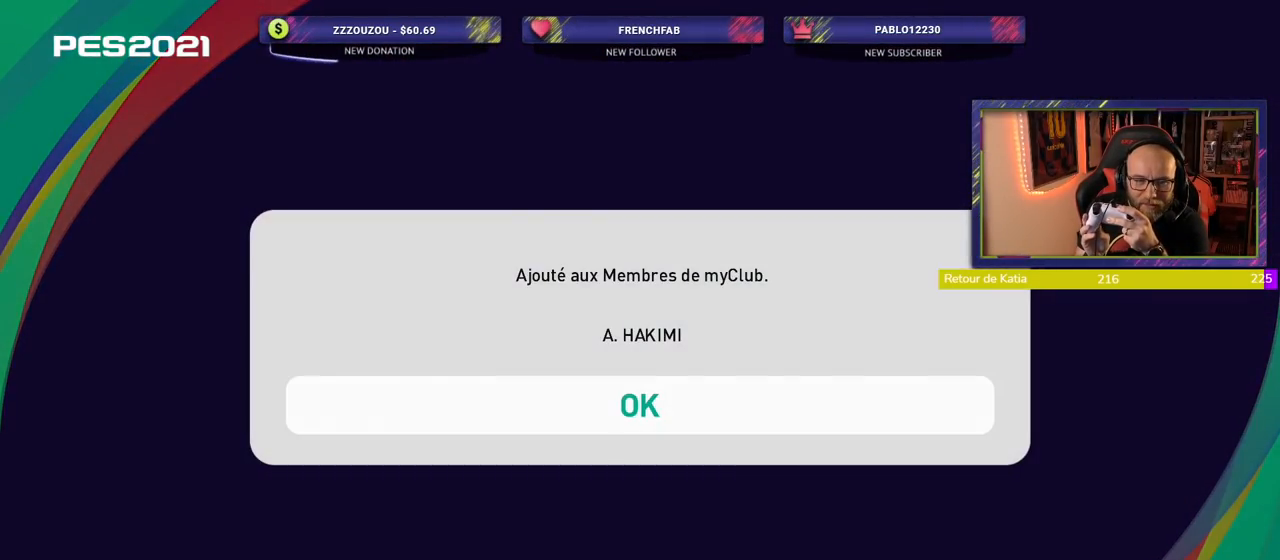
{"buttons": [], "left_stick": "center", "right_stick": "center", "events": [[300, "CROSS", "down"], [460, "CROSS", "up"]]}
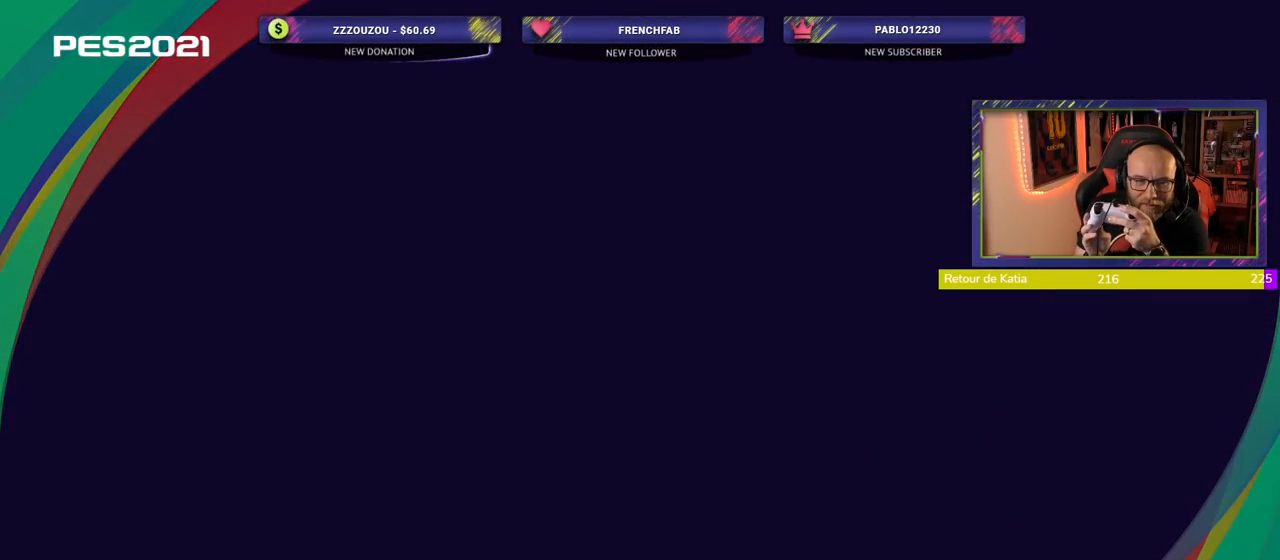
{"buttons": [], "left_stick": "center", "right_stick": "center", "events": []}
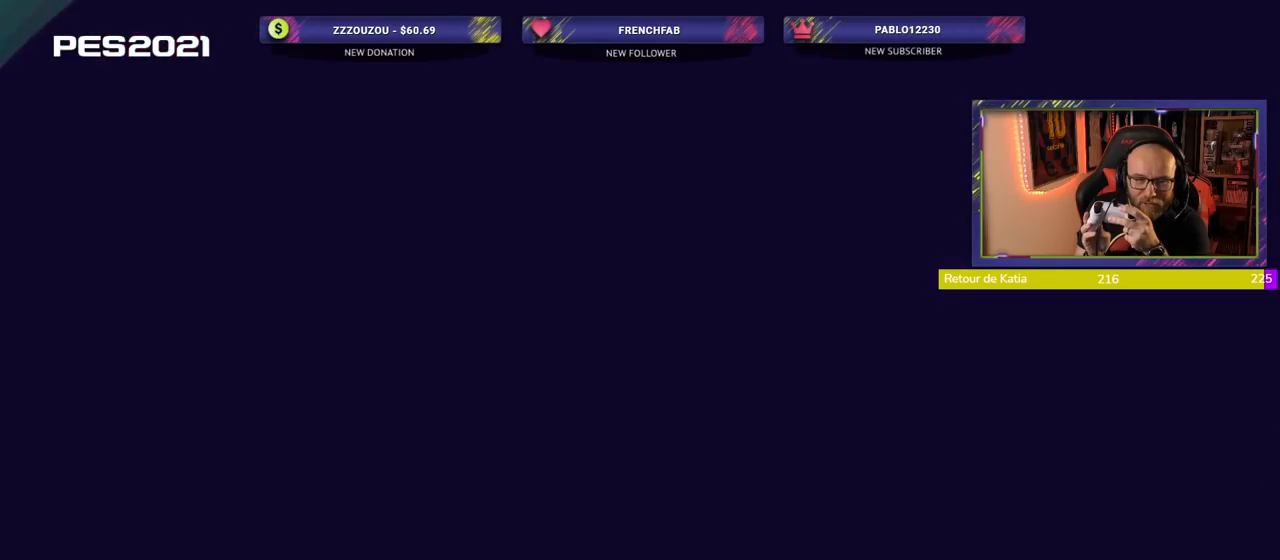
{"buttons": ["CROSS"], "left_stick": "center", "right_stick": "center", "events": [[380, "CROSS", "down"]]}
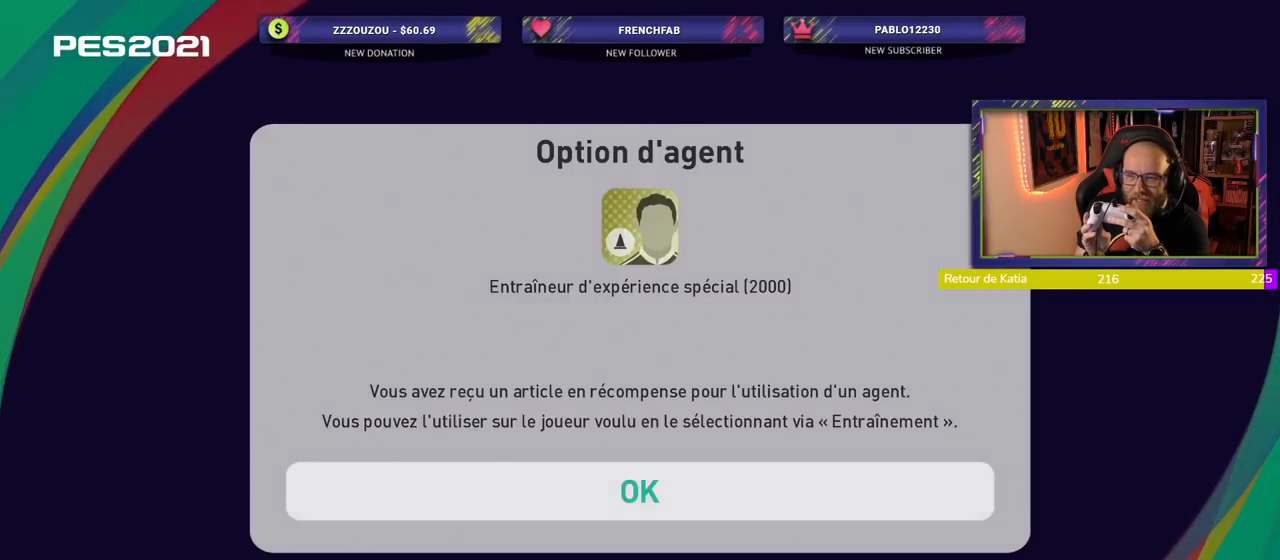
{"buttons": [], "left_stick": "center", "right_stick": "center", "events": [[60, "CROSS", "up"]]}
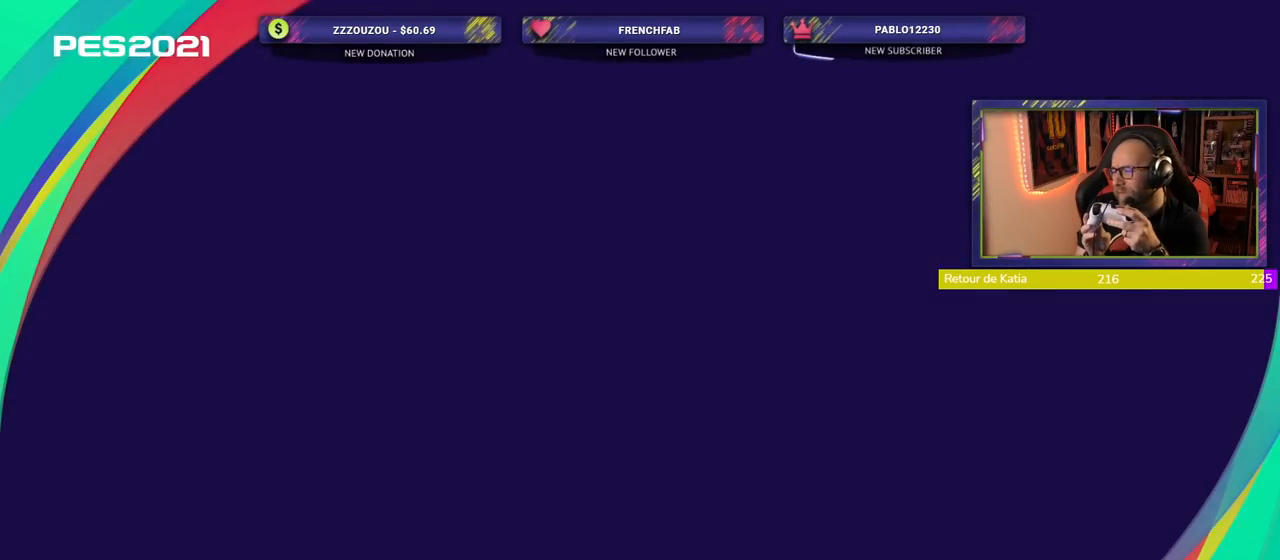
{"buttons": ["CROSS"], "left_stick": "center", "right_stick": "center", "events": [[460, "CROSS", "down"]]}
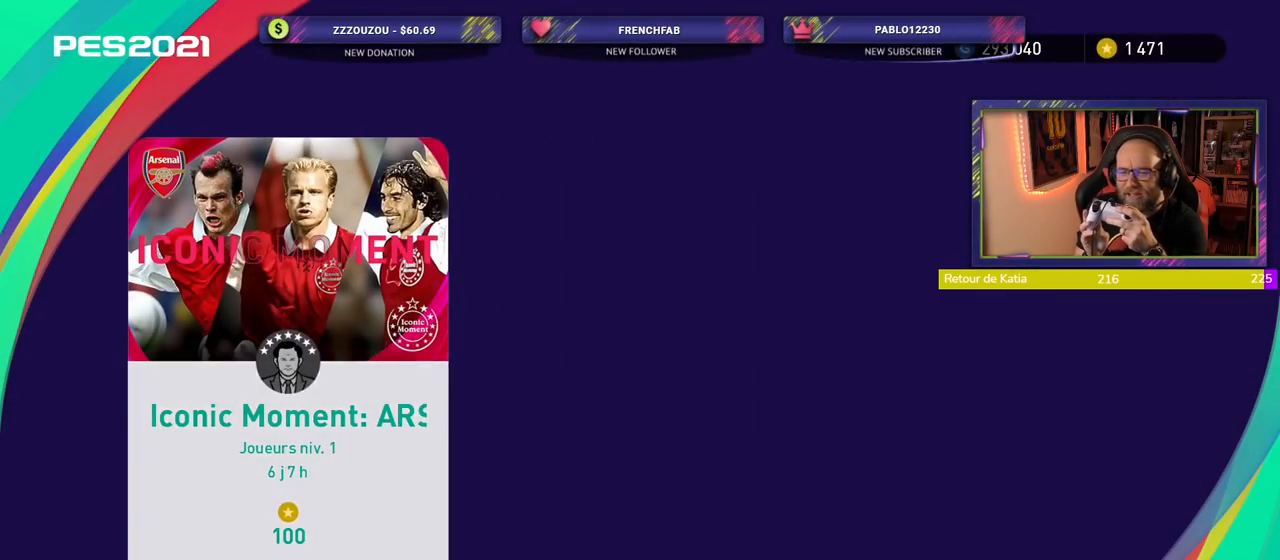
{"buttons": [], "left_stick": "center", "right_stick": "center", "events": [[140, "CROSS", "up"]]}
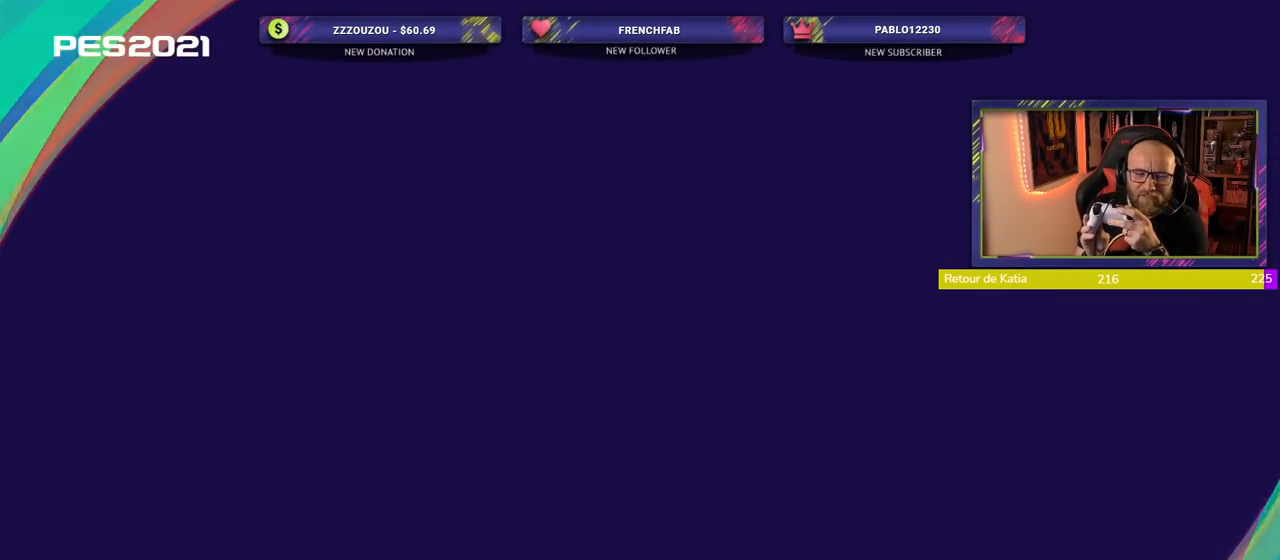
{"buttons": [], "left_stick": "center", "right_stick": "center", "events": []}
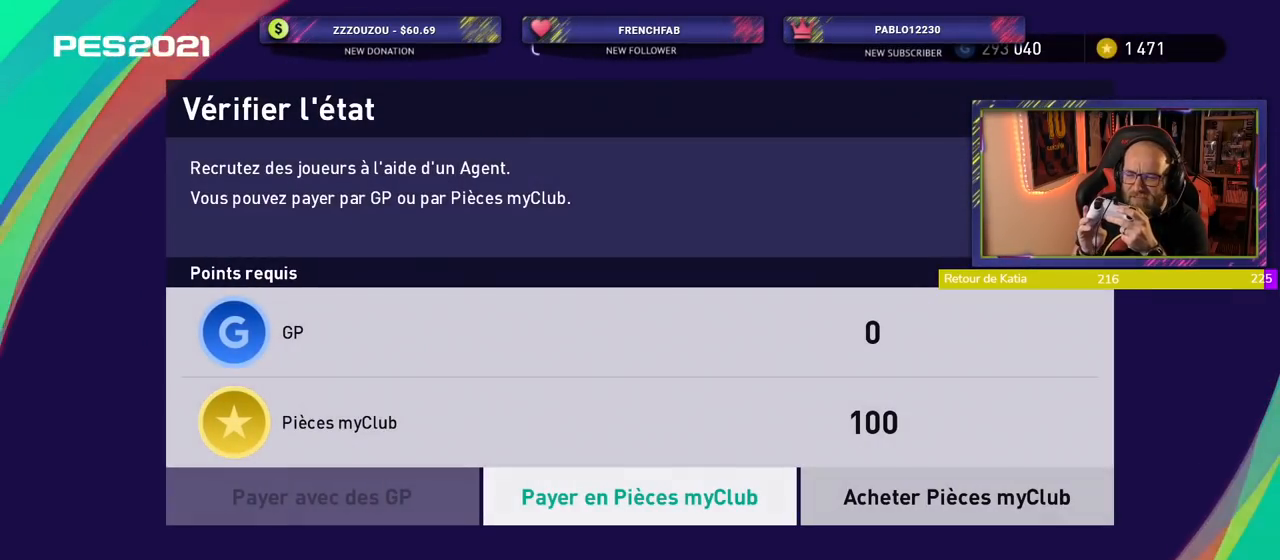
{"buttons": [], "left_stick": "center", "right_stick": "center", "events": [[200, "CROSS", "down"], [340, "CROSS", "up"]]}
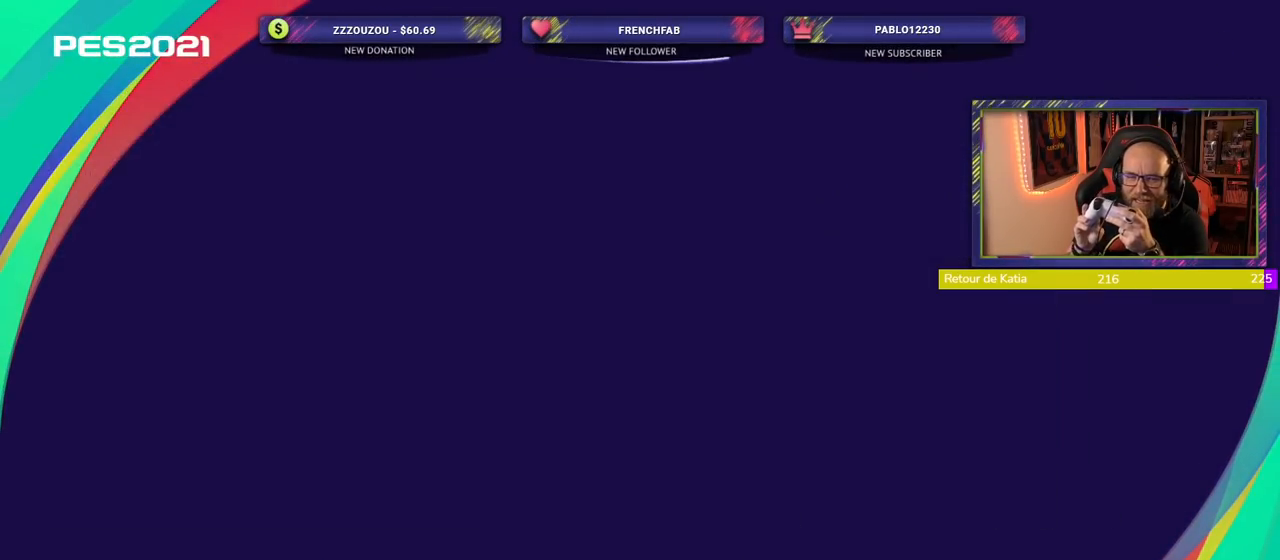
{"buttons": [], "left_stick": "center", "right_stick": "center", "events": []}
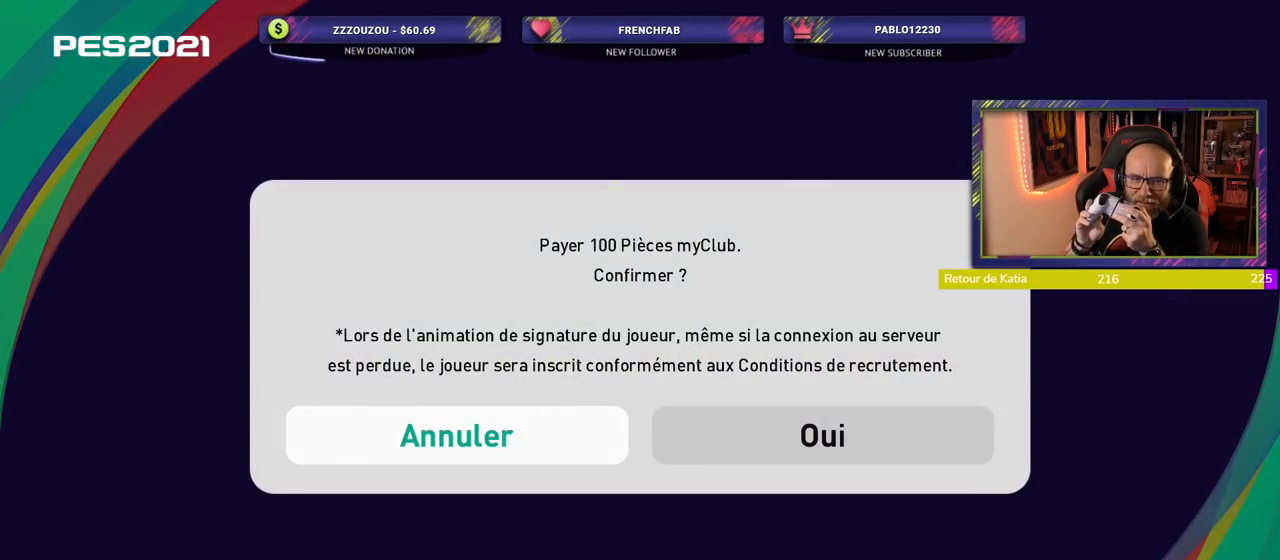
{"buttons": [], "left_stick": "center", "right_stick": "center", "events": []}
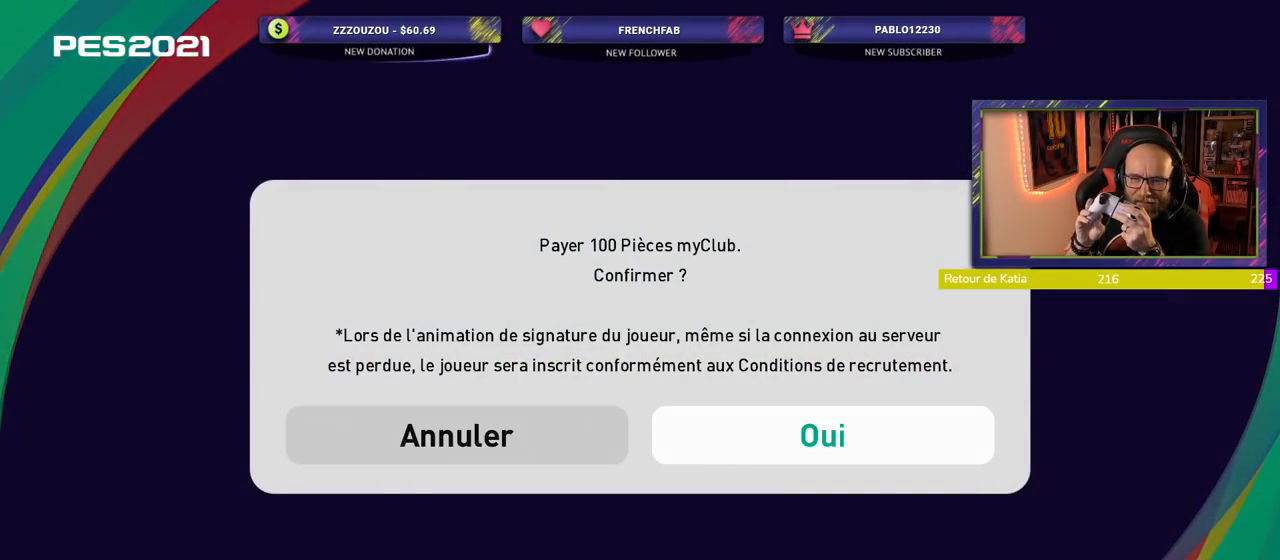
{"buttons": [], "left_stick": "center", "right_stick": "center", "events": []}
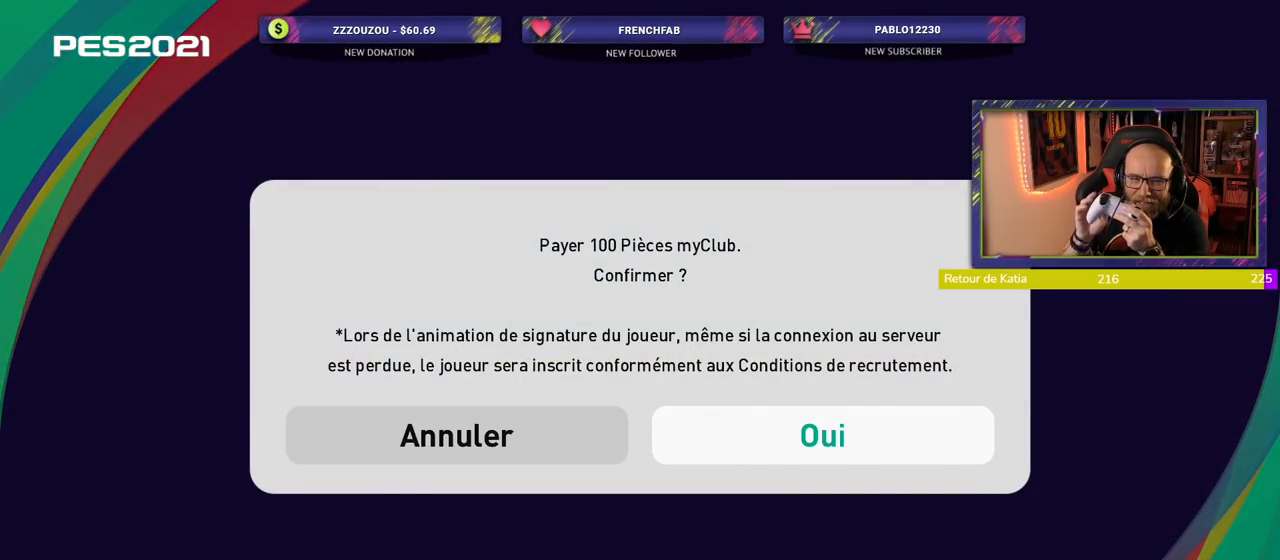
{"buttons": [], "left_stick": "center", "right_stick": "center", "events": []}
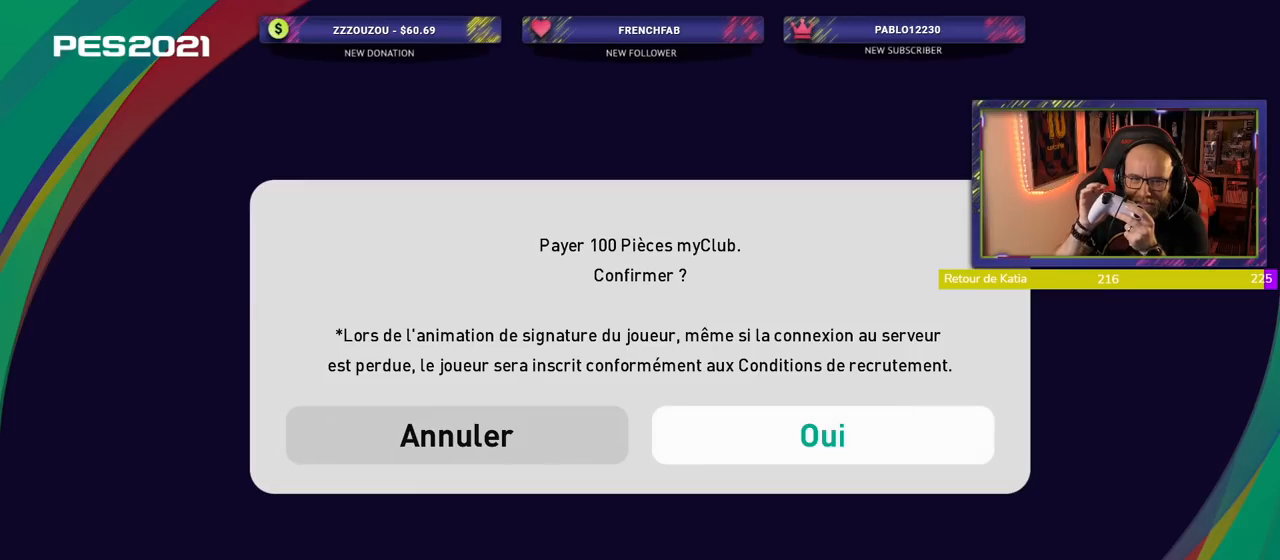
{"buttons": [], "left_stick": "center", "right_stick": "center", "events": []}
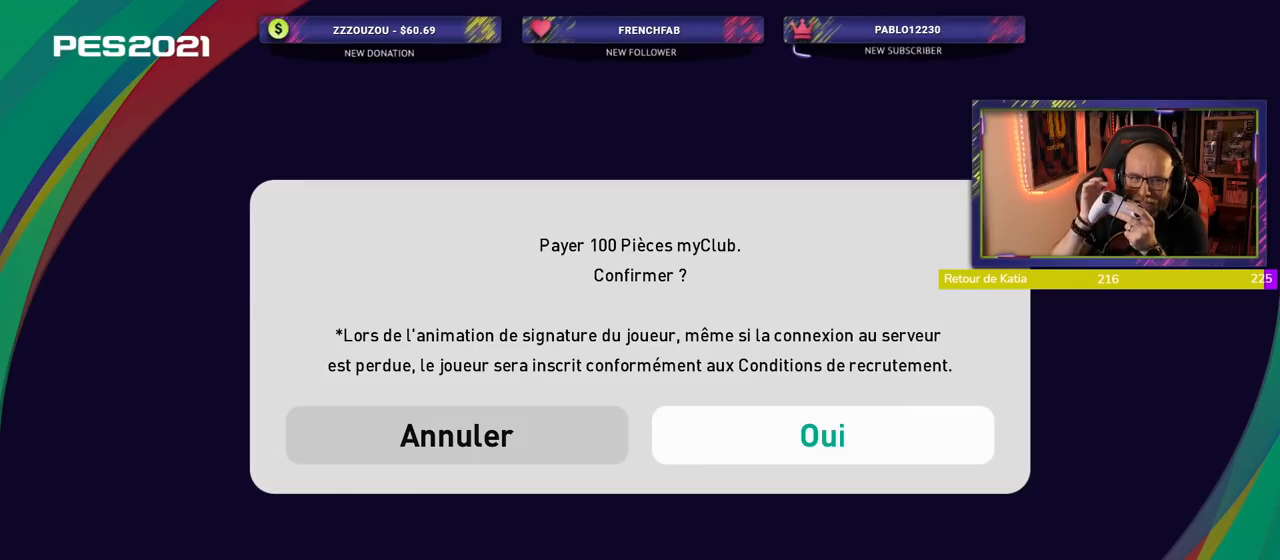
{"buttons": [], "left_stick": "center", "right_stick": "center", "events": []}
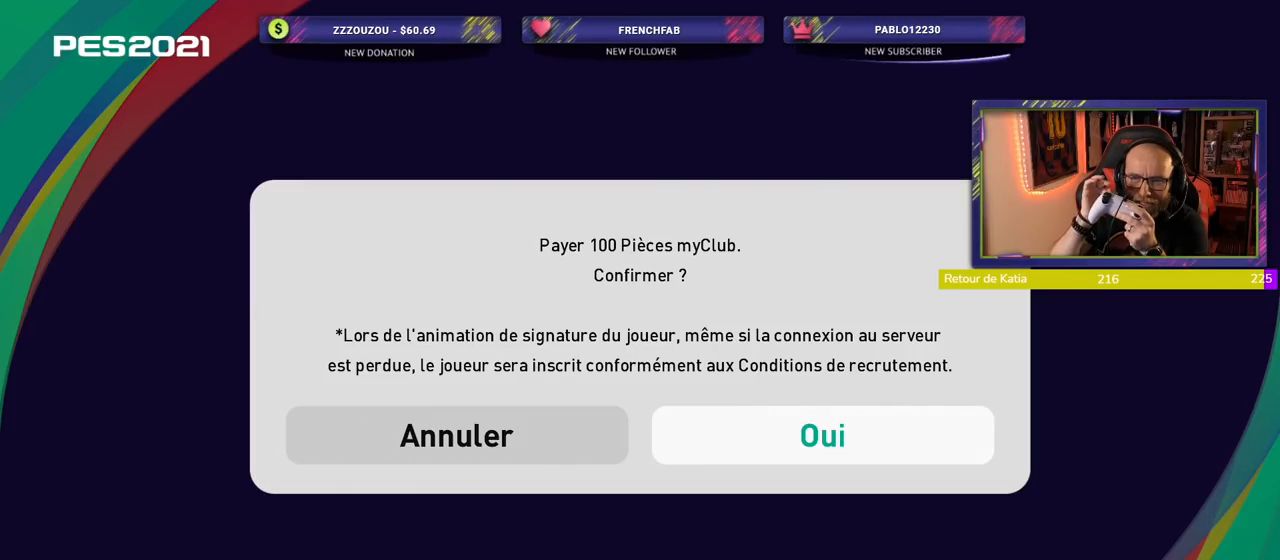
{"buttons": [], "left_stick": "center", "right_stick": "center", "events": []}
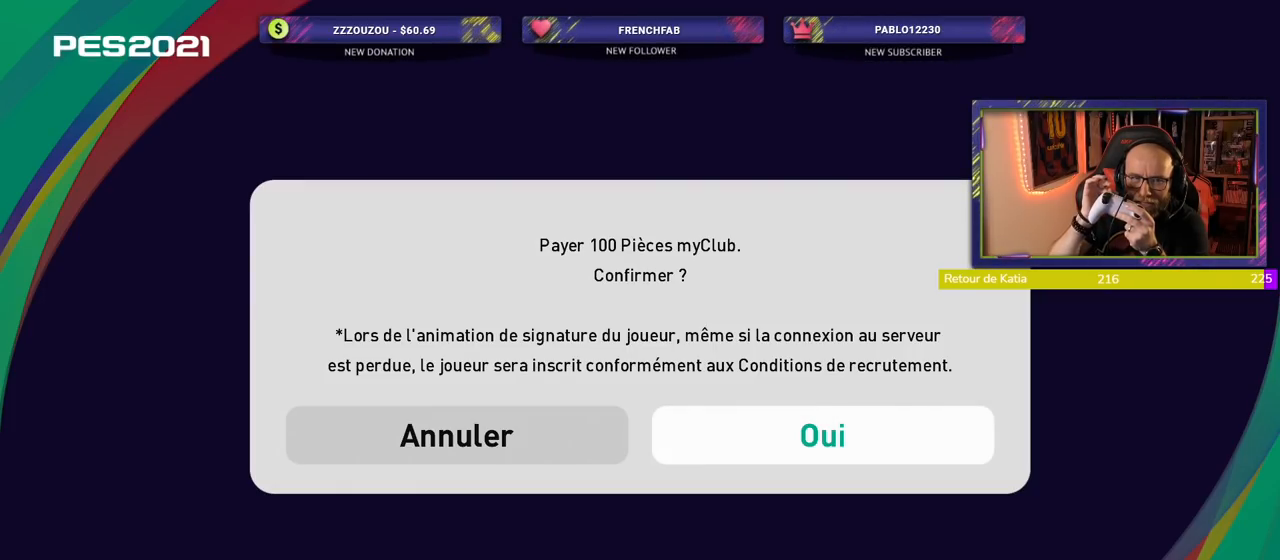
{"buttons": [], "left_stick": "center", "right_stick": "center", "events": []}
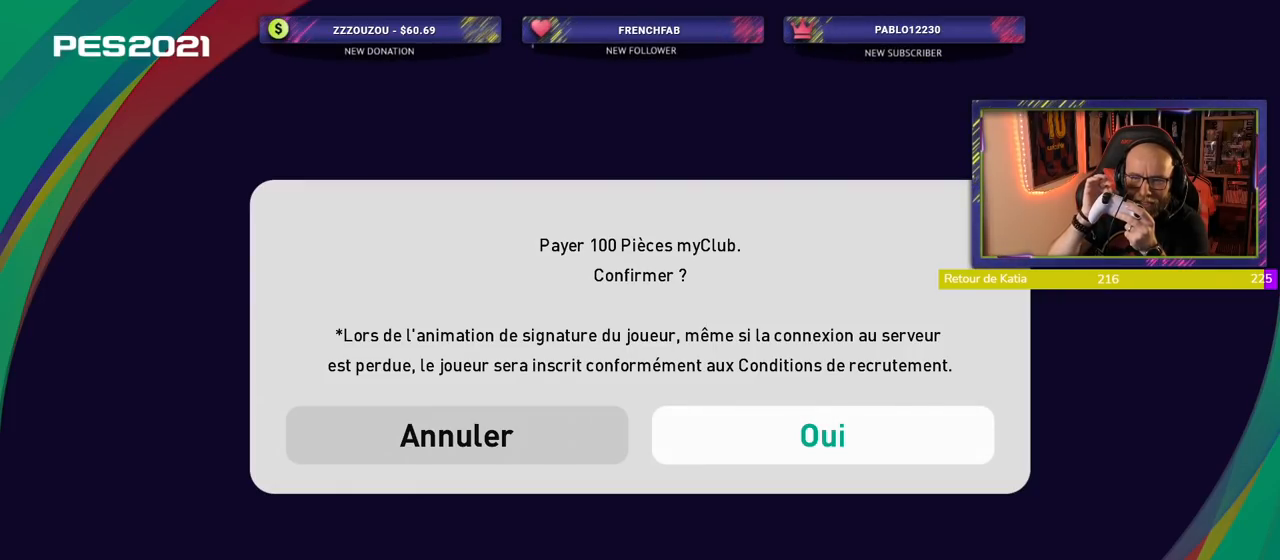
{"buttons": [], "left_stick": "center", "right_stick": "center", "events": []}
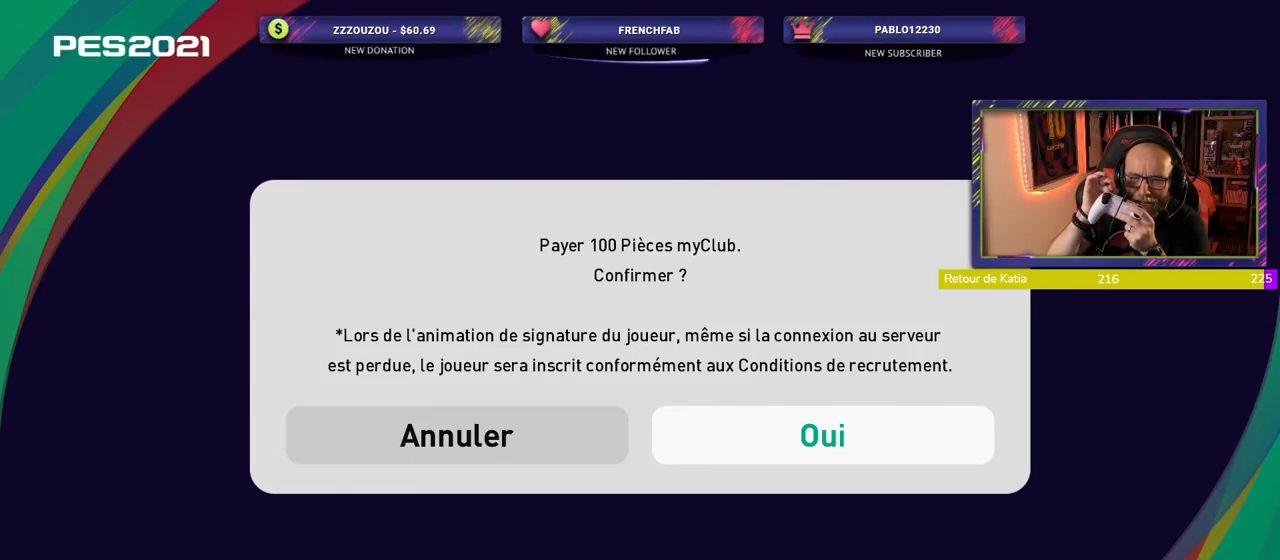
{"buttons": [], "left_stick": "center", "right_stick": "center", "events": []}
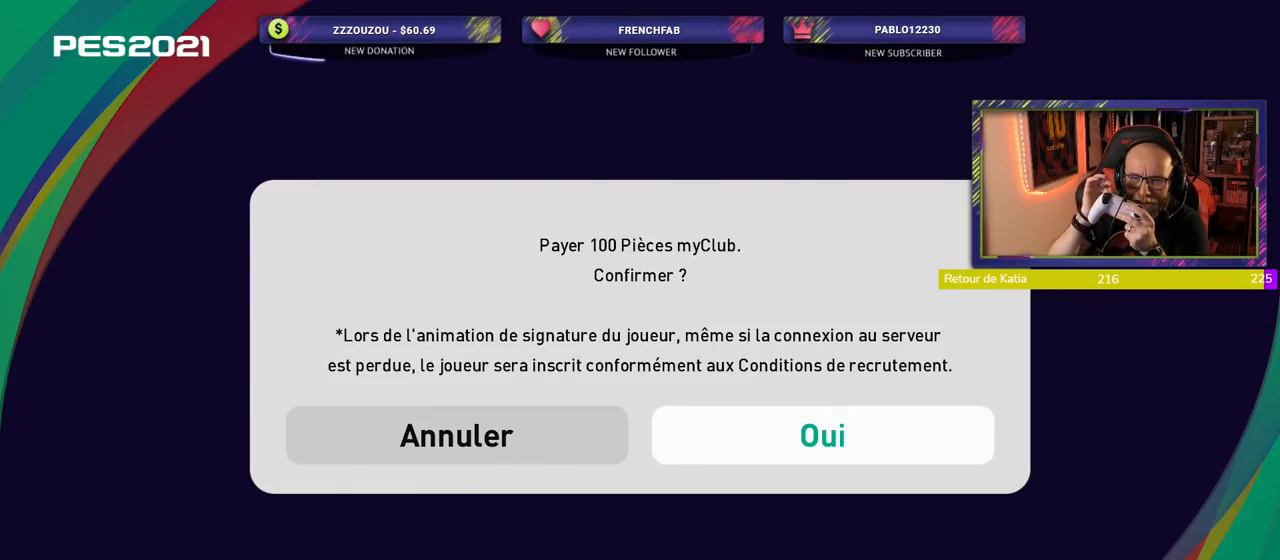
{"buttons": [], "left_stick": "center", "right_stick": "center", "events": [[200, "CROSS", "down"], [220, "CROSS", "up"]]}